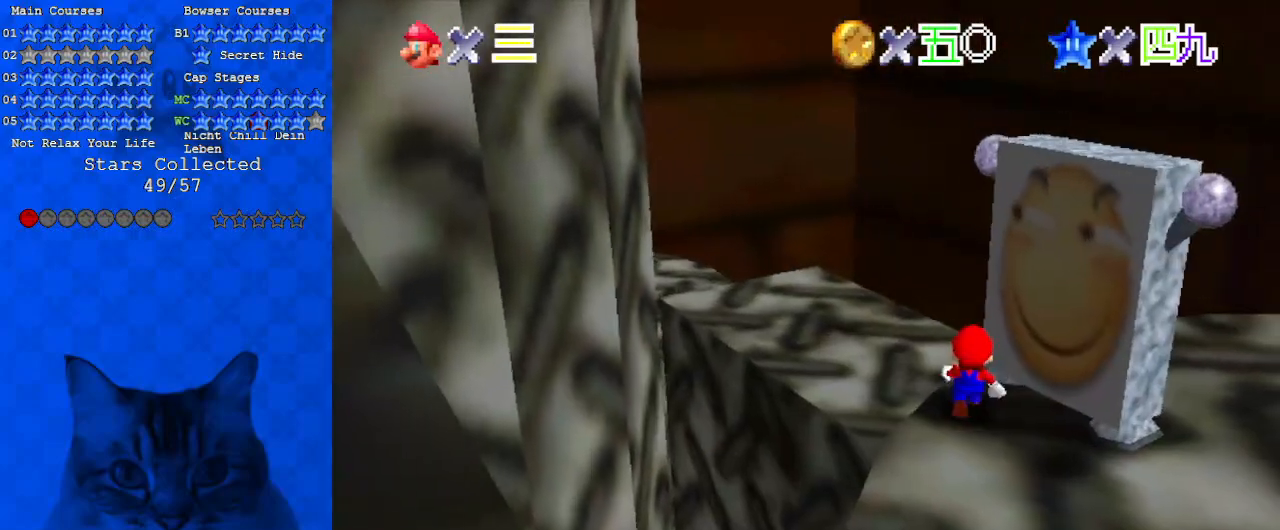
Gameplay with keyboard; each line is a JSON object with the keys held at the frame after it. "events" lists presses ("down") and releases ("up") of "a", "c", "ctrl", "d", "down", "left", "return", "right", "s", "shift", "up", "w", "x" and "y" between this image and that frame as [ms after this image, input, new state], when the widget could be followed in between. No other keys are recorded. Mouse input is not recorded.
{"keys": ["ctrl", "shift"], "events": [[133, "shift", "down"], [167, "right", "down"], [233, "down", "down"], [300, "down", "up"], [467, "ctrl", "down"], [467, "right", "up"]]}
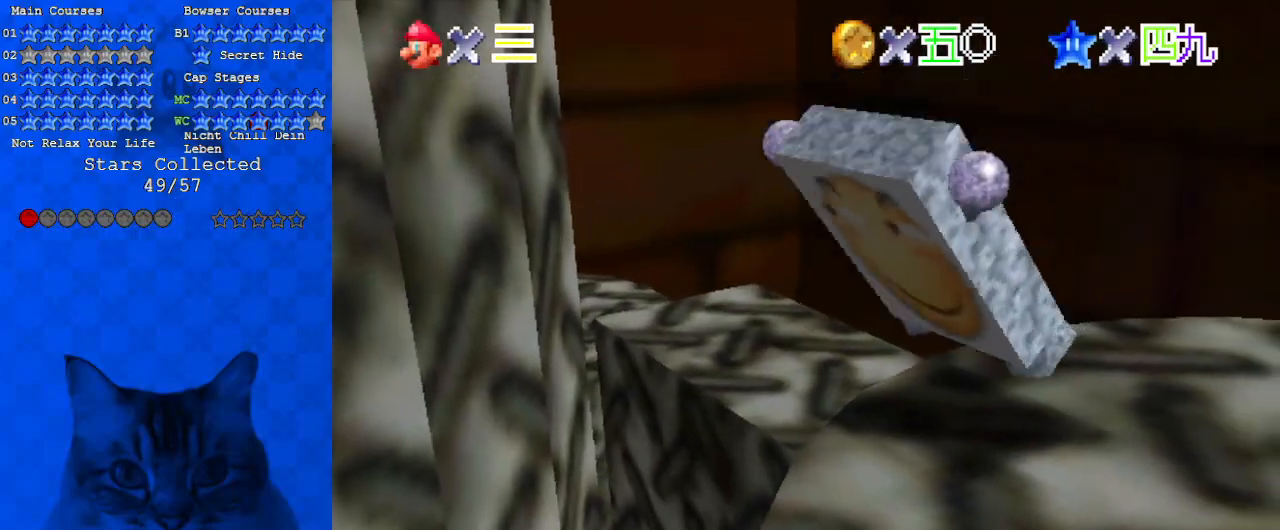
{"keys": ["ctrl", "shift"], "events": [[100, "ctrl", "up"], [467, "ctrl", "down"]]}
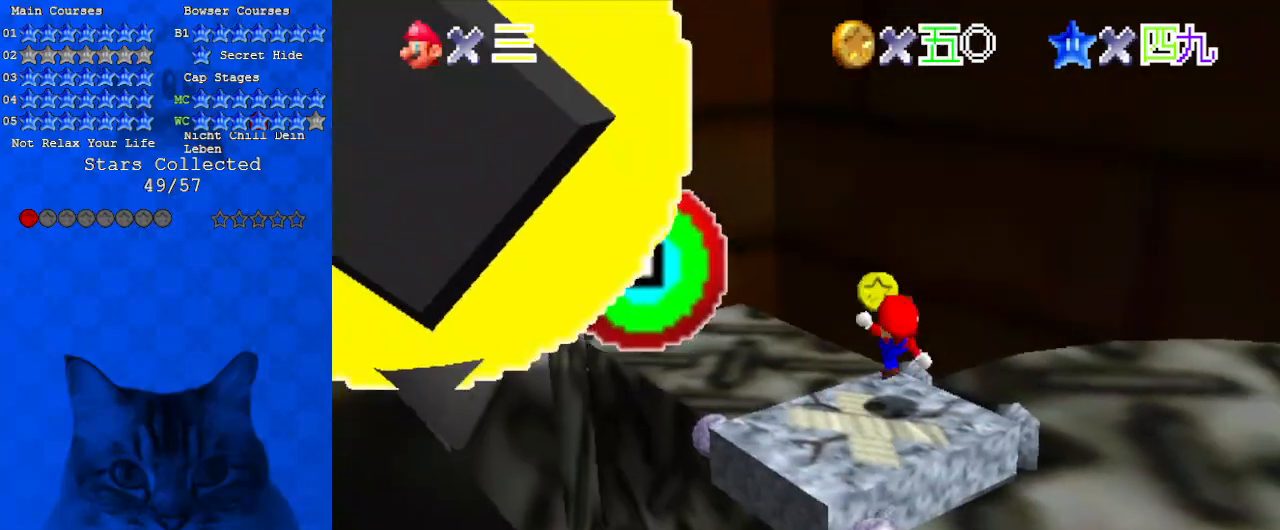
{"keys": ["ctrl", "shift"], "events": [[133, "ctrl", "up"], [500, "ctrl", "down"]]}
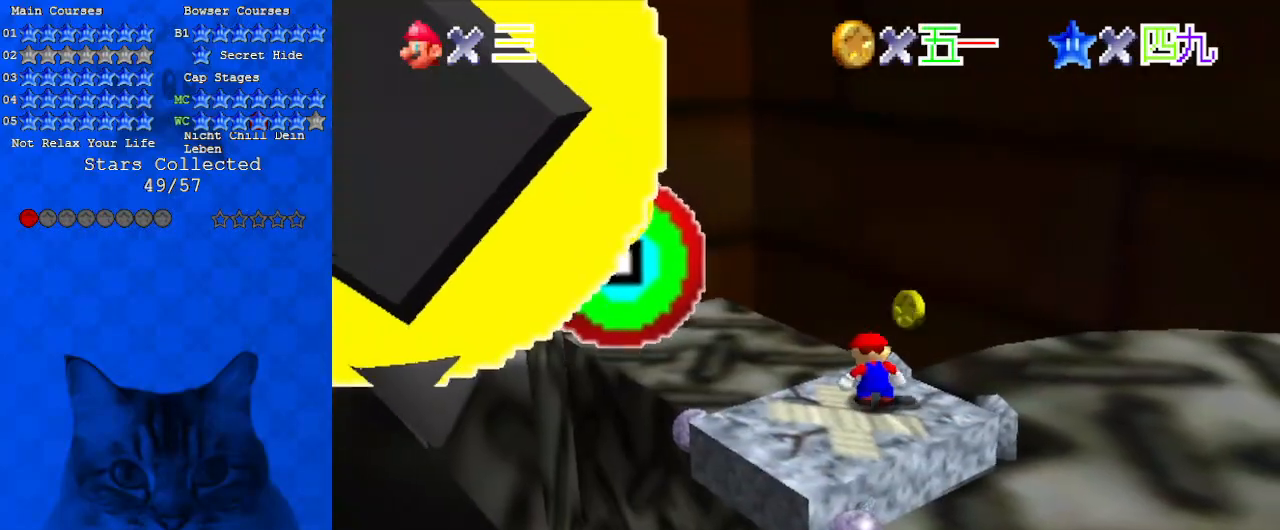
{"keys": ["shift"], "events": [[200, "ctrl", "up"], [200, "down", "down"], [300, "down", "up"]]}
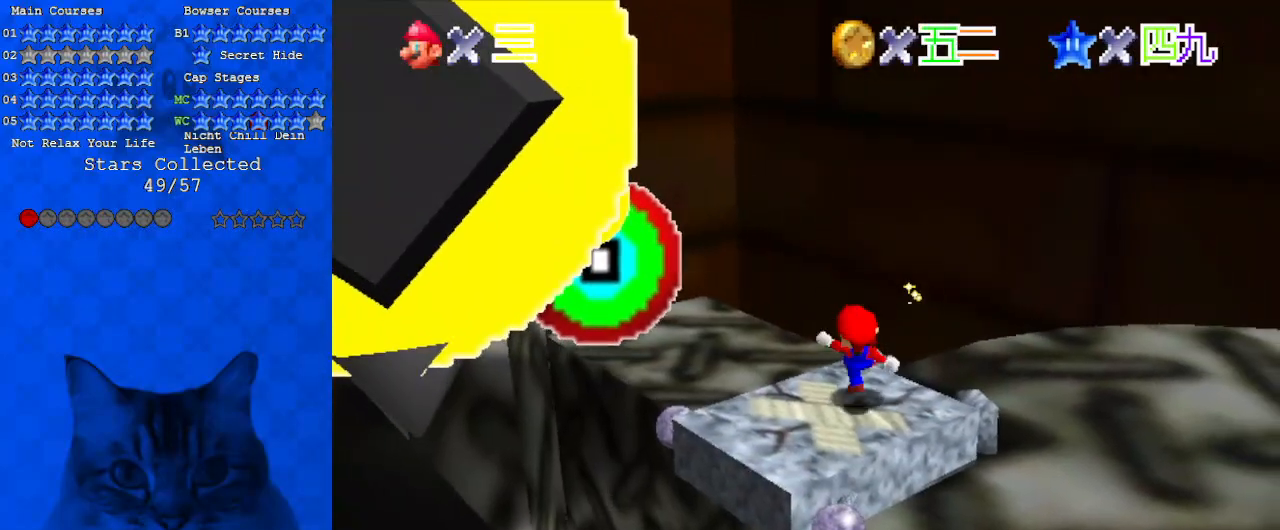
{"keys": ["ctrl", "shift"], "events": [[33, "ctrl", "down"], [167, "ctrl", "up"], [467, "ctrl", "down"]]}
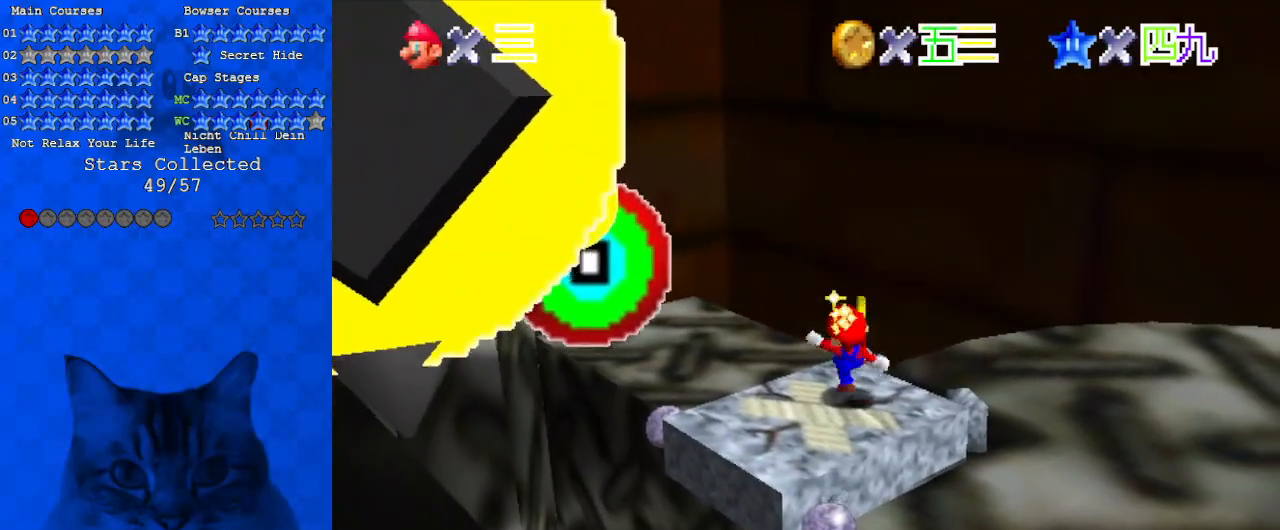
{"keys": ["shift", "y"], "events": [[133, "ctrl", "up"], [133, "down", "down"], [133, "shift", "up"], [267, "down", "up"], [433, "shift", "down"], [433, "y", "down"]]}
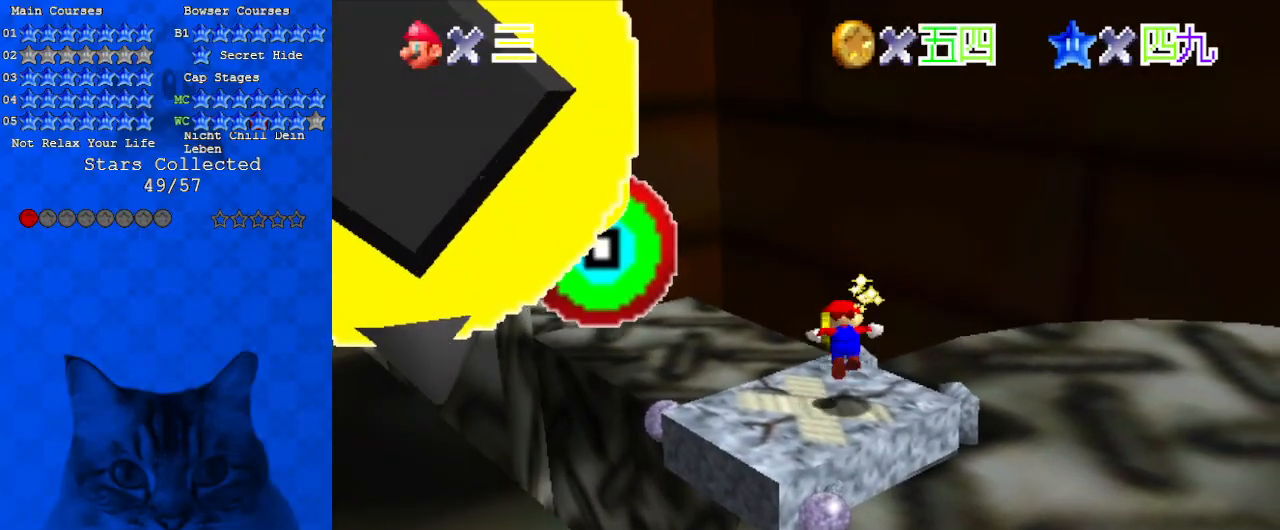
{"keys": ["up"], "events": [[33, "y", "up"], [100, "shift", "up"], [133, "shift", "down"], [133, "y", "down"], [167, "right", "down"], [167, "up", "down"], [300, "right", "up"], [300, "y", "up"], [367, "shift", "up"]]}
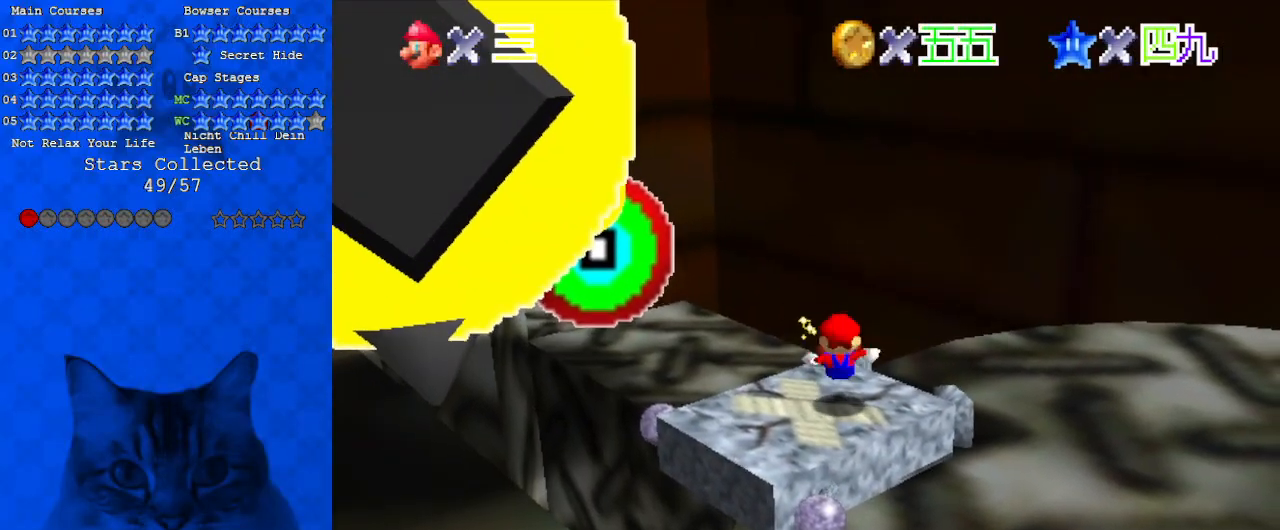
{"keys": ["shift", "up"], "events": [[267, "right", "down"], [433, "shift", "down"], [467, "right", "up"]]}
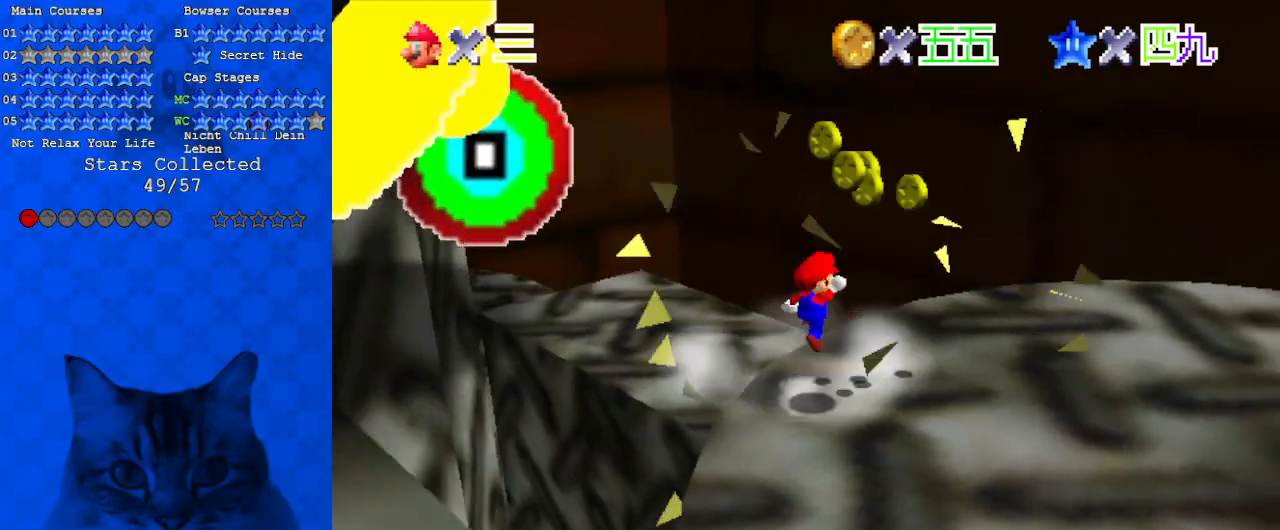
{"keys": ["right"], "events": [[67, "left", "down"], [100, "shift", "up"], [133, "up", "up"], [300, "right", "down"], [333, "left", "up"]]}
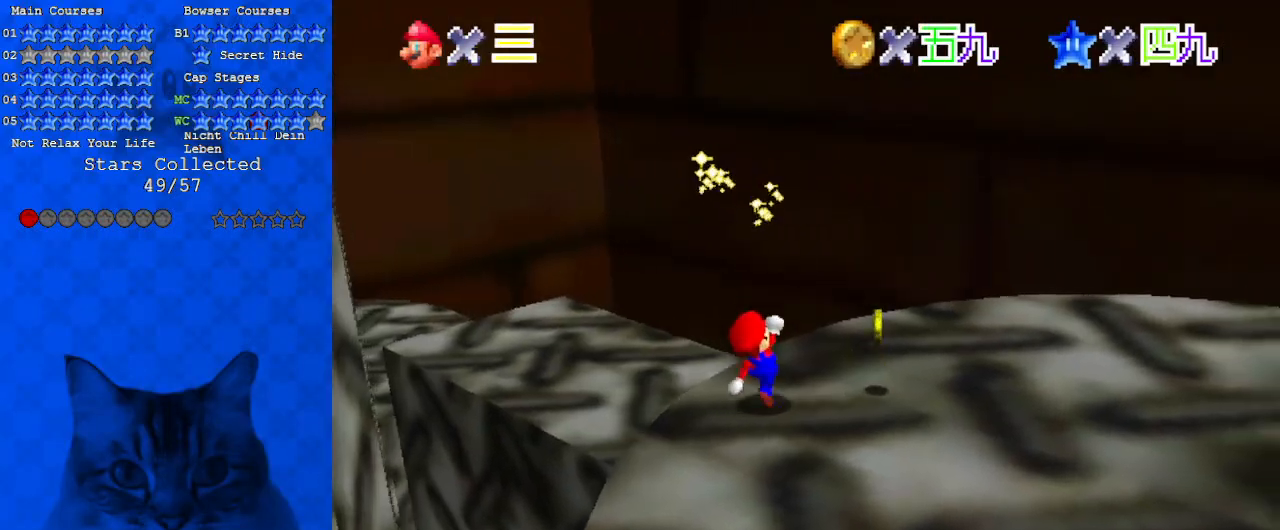
{"keys": ["d", "down"], "events": [[67, "d", "down"], [200, "d", "up"], [200, "down", "down"], [300, "d", "down"], [433, "d", "up"], [433, "right", "up"], [467, "d", "down"]]}
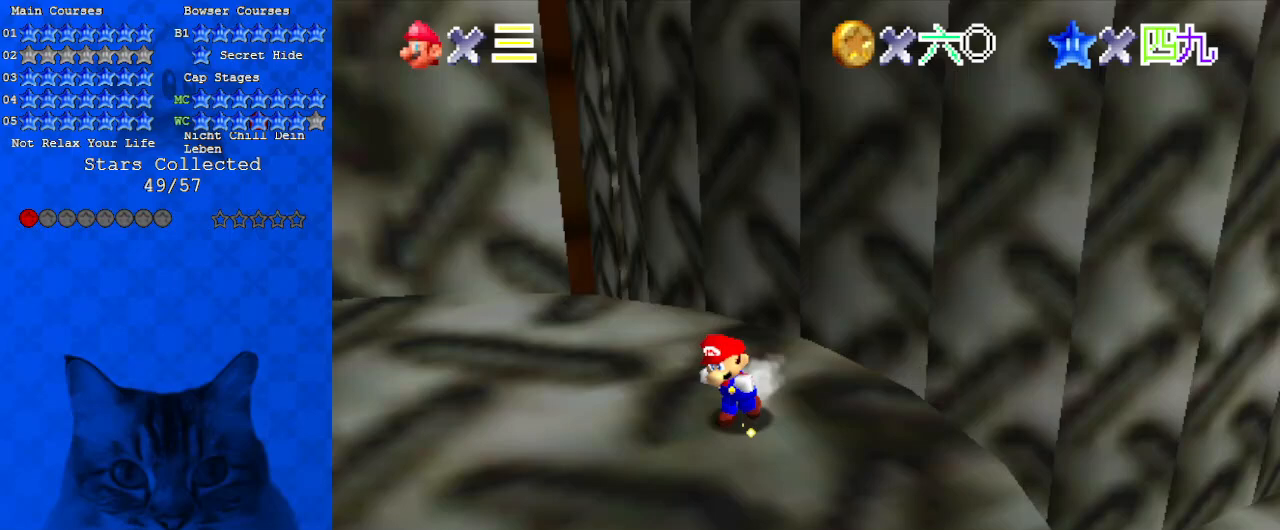
{"keys": ["left"], "events": [[167, "d", "up"], [200, "left", "down"], [500, "down", "up"]]}
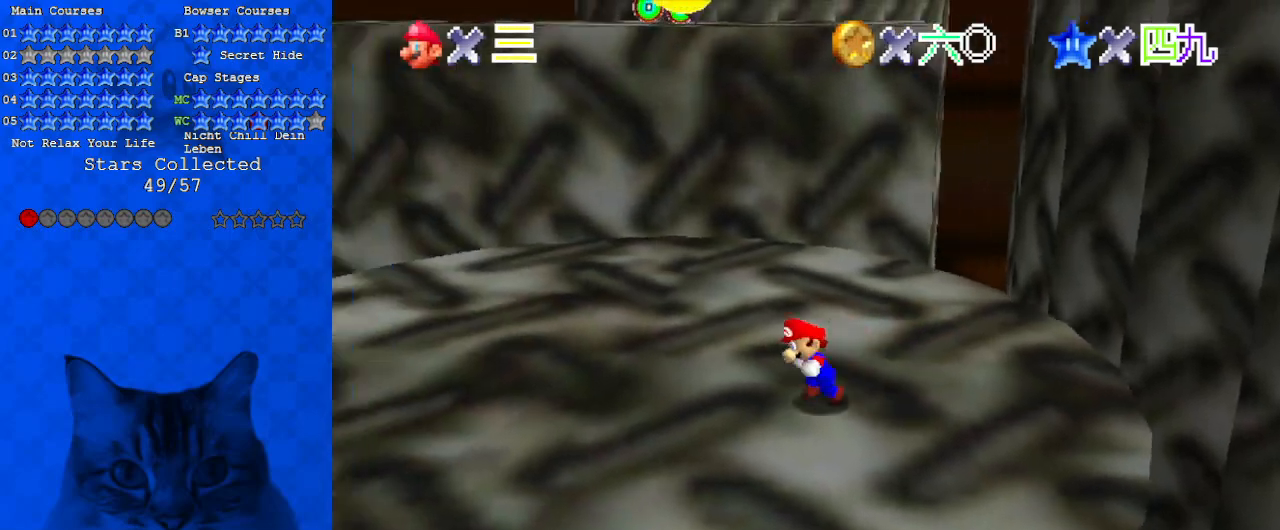
{"keys": ["ctrl", "shift"], "events": [[233, "up", "down"], [267, "left", "up"], [500, "ctrl", "down"], [500, "shift", "down"], [500, "up", "up"]]}
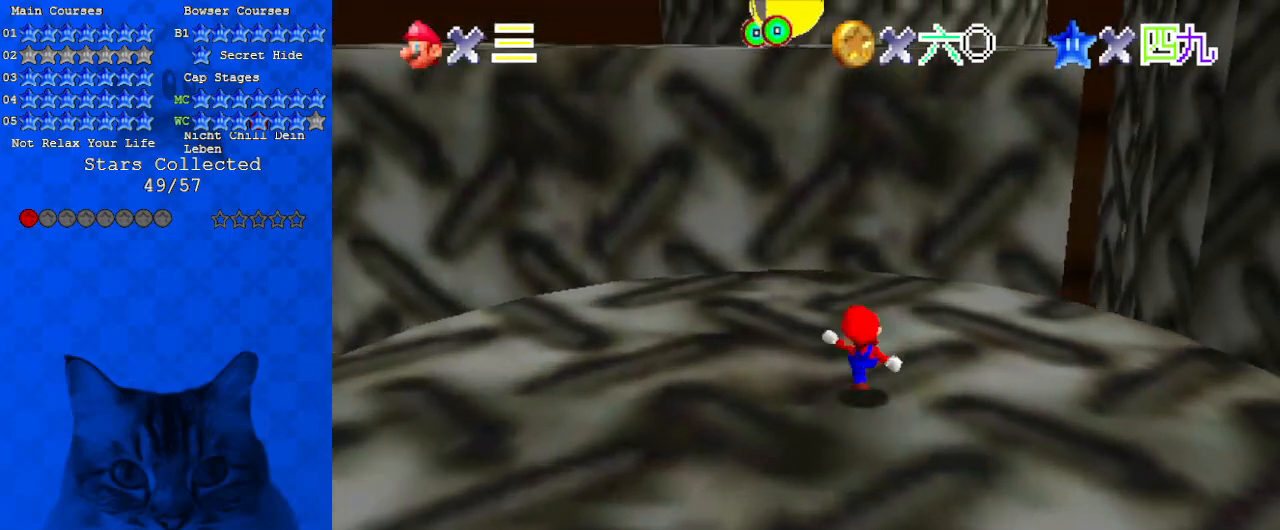
{"keys": ["up"], "events": [[100, "right", "down"], [133, "ctrl", "up"], [133, "down", "down"], [133, "shift", "up"], [333, "down", "up"], [333, "right", "up"], [400, "shift", "down"], [400, "up", "down"], [467, "shift", "up"]]}
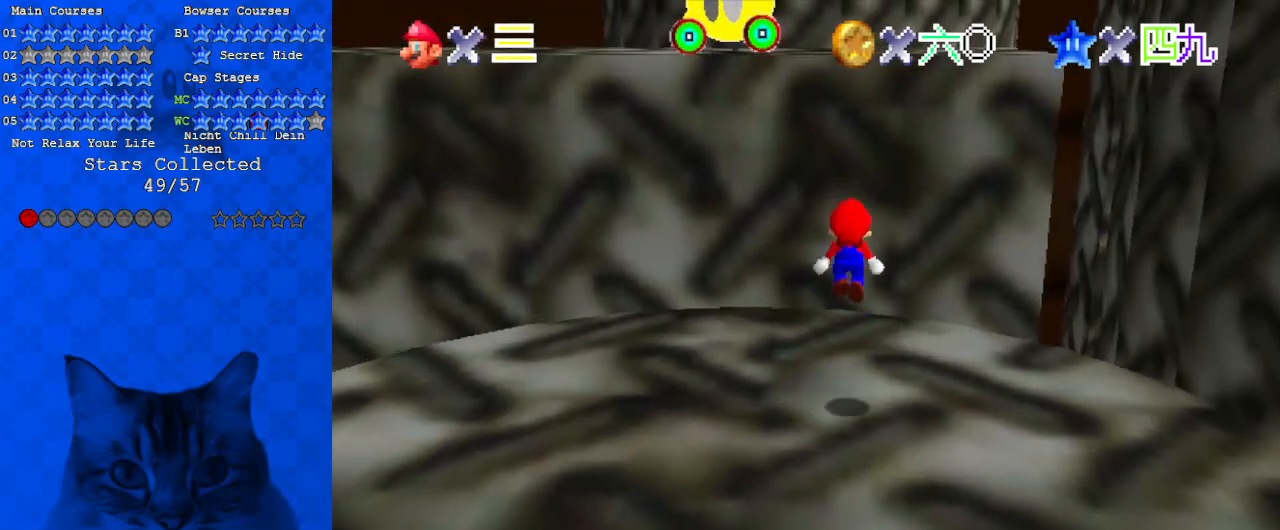
{"keys": ["left", "shift", "up"], "events": [[233, "a", "down"], [333, "left", "down"], [367, "a", "up"], [500, "shift", "down"]]}
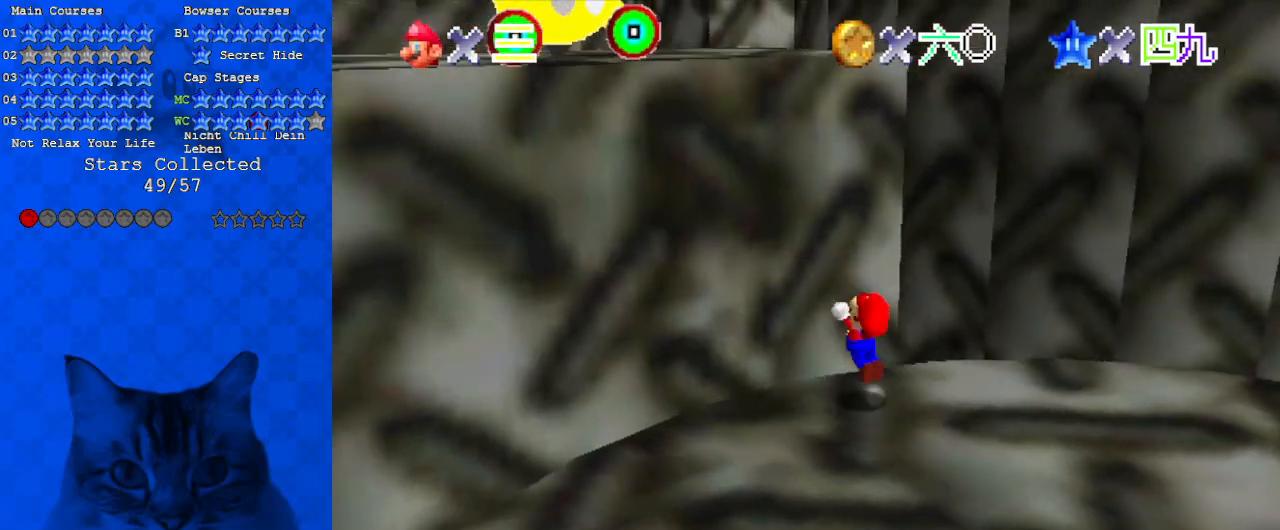
{"keys": ["d", "up"], "events": [[100, "left", "up"], [100, "right", "down"], [200, "d", "down"], [233, "up", "up"], [333, "d", "up"], [333, "shift", "up"], [433, "d", "down"], [433, "right", "up"], [433, "up", "down"]]}
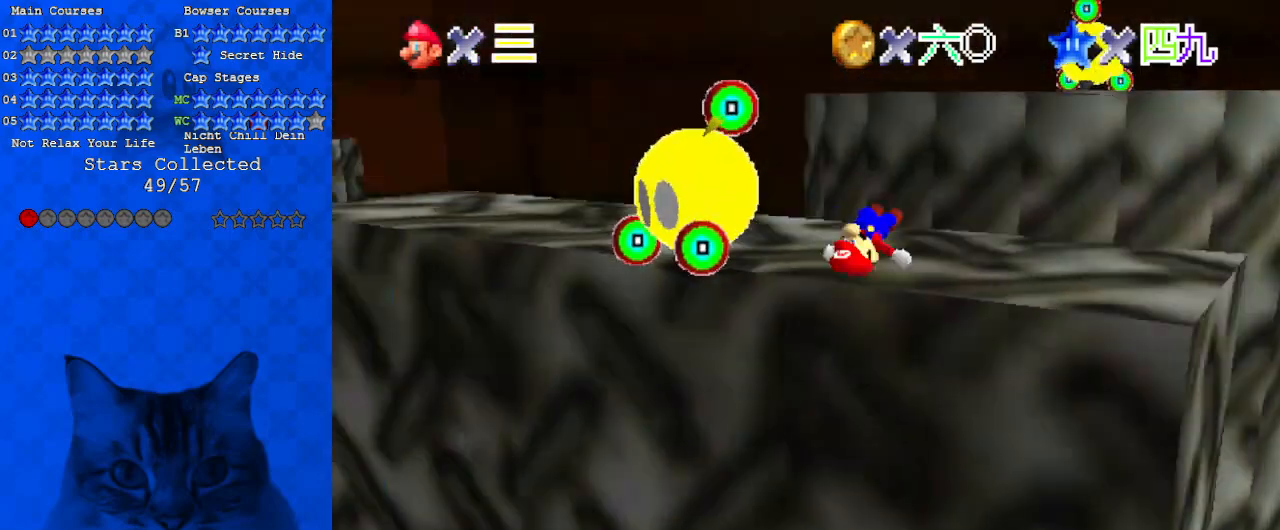
{"keys": ["up"], "events": [[33, "d", "up"], [67, "left", "down"], [100, "d", "down"], [100, "up", "up"], [200, "d", "up"], [300, "left", "up"], [400, "up", "down"]]}
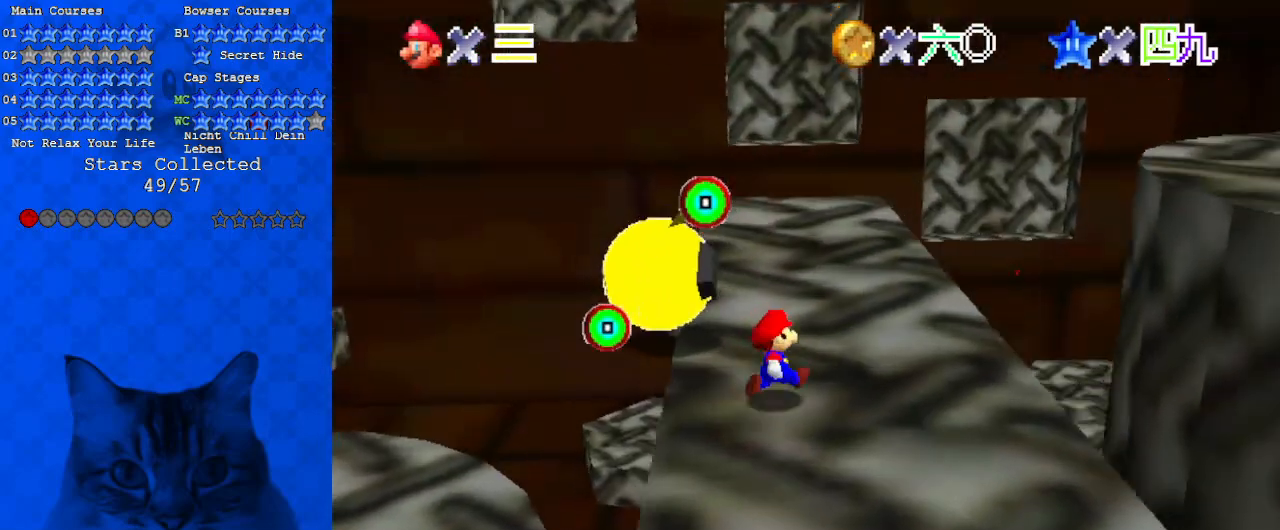
{"keys": ["ctrl"], "events": [[267, "left", "down"], [400, "up", "up"], [467, "ctrl", "down"], [467, "left", "up"]]}
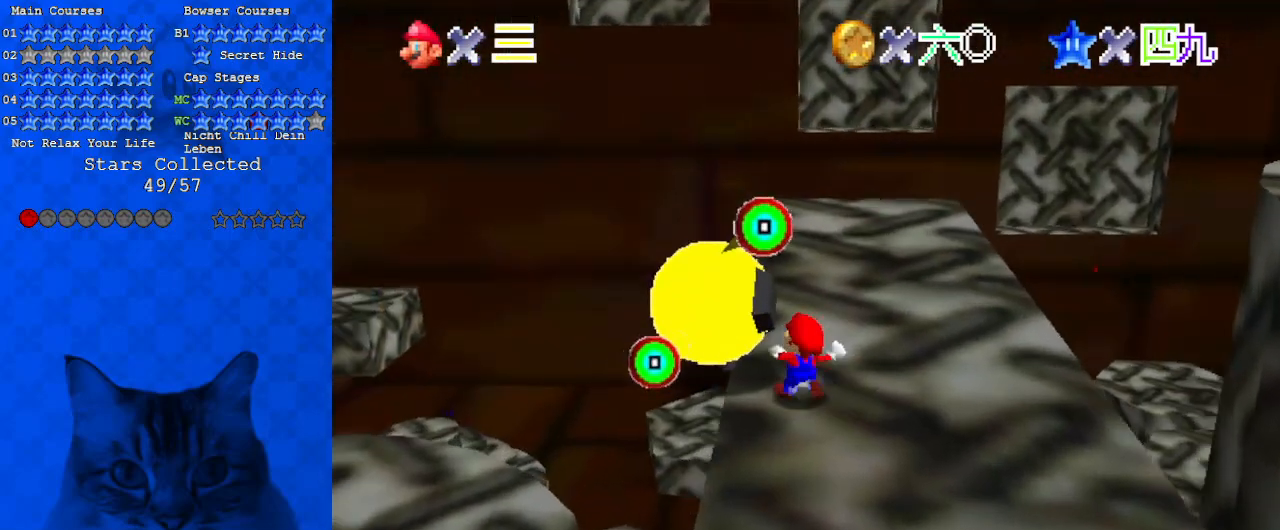
{"keys": ["up"], "events": [[133, "ctrl", "up"], [400, "up", "down"]]}
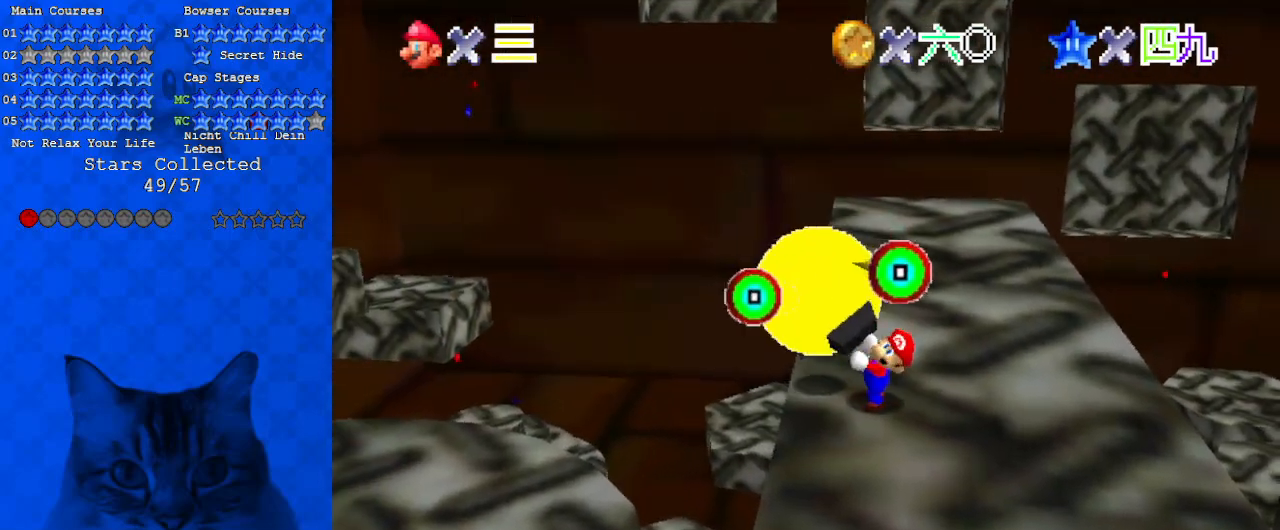
{"keys": ["up"], "events": []}
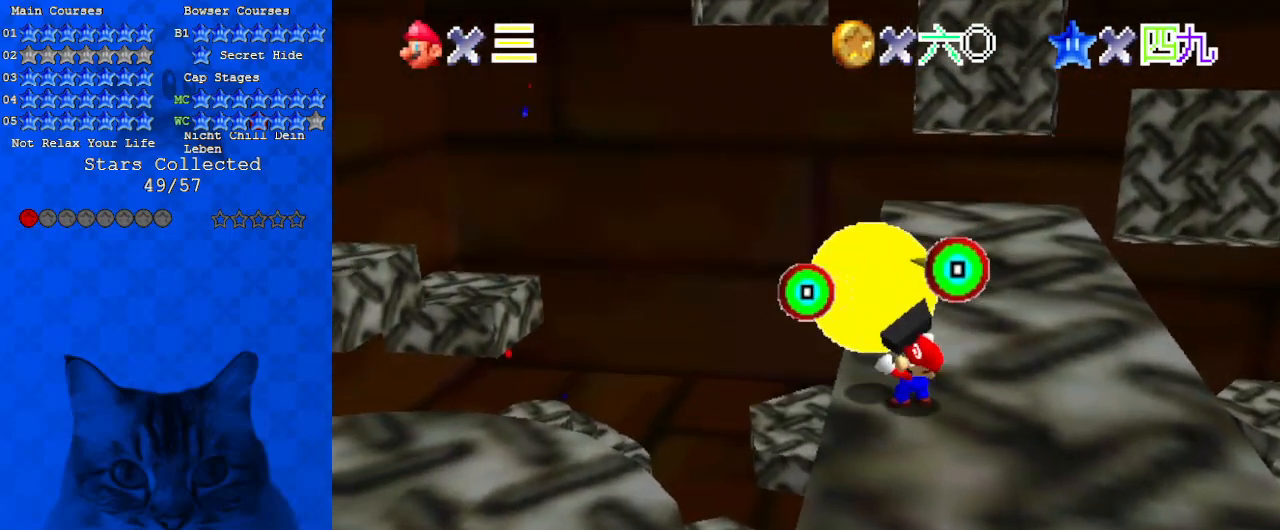
{"keys": ["up"], "events": []}
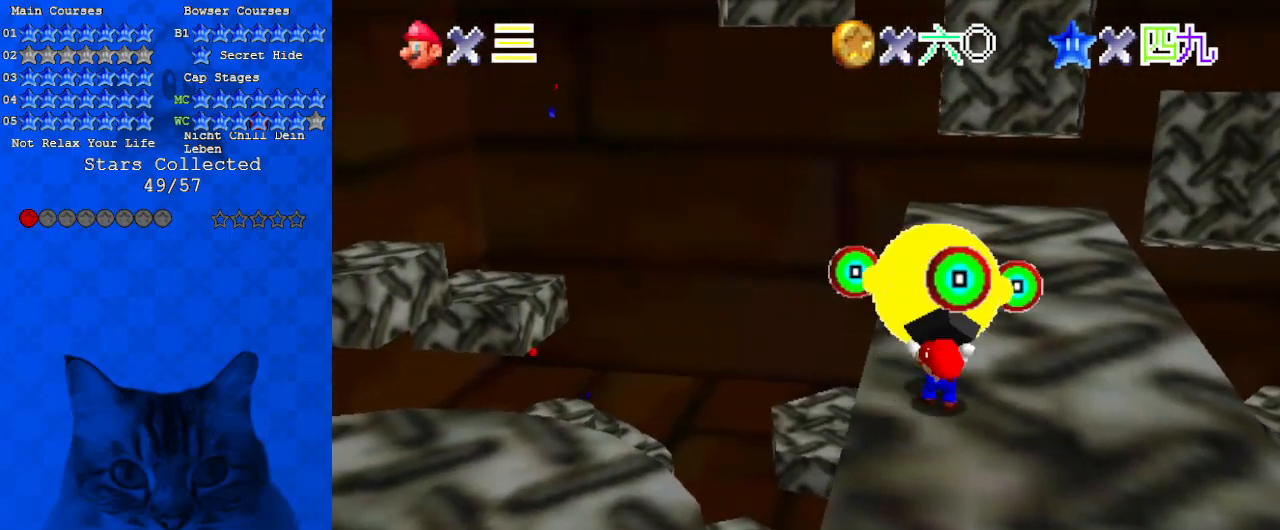
{"keys": ["ctrl", "up"], "events": [[33, "left", "down"], [267, "left", "up"], [367, "ctrl", "down"]]}
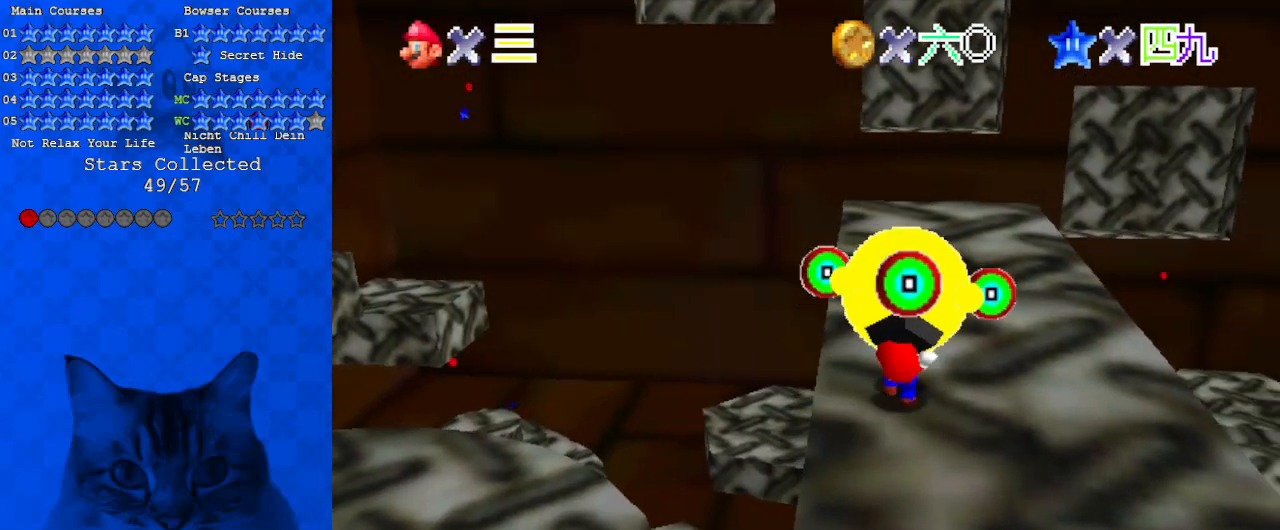
{"keys": ["up"], "events": [[33, "ctrl", "up"]]}
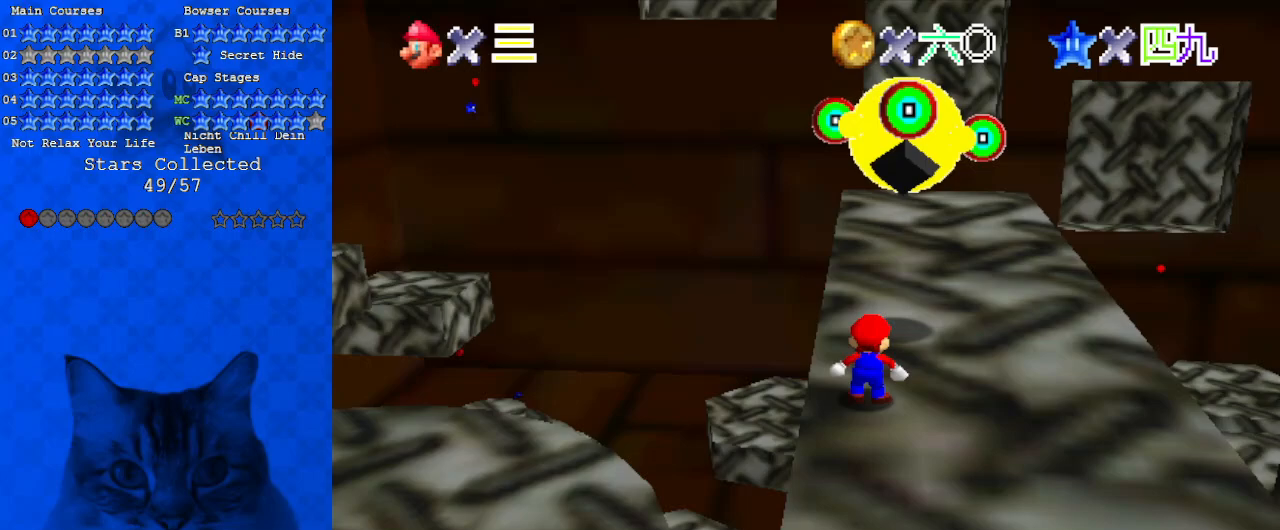
{"keys": ["up"], "events": [[333, "right", "down"], [400, "right", "up"]]}
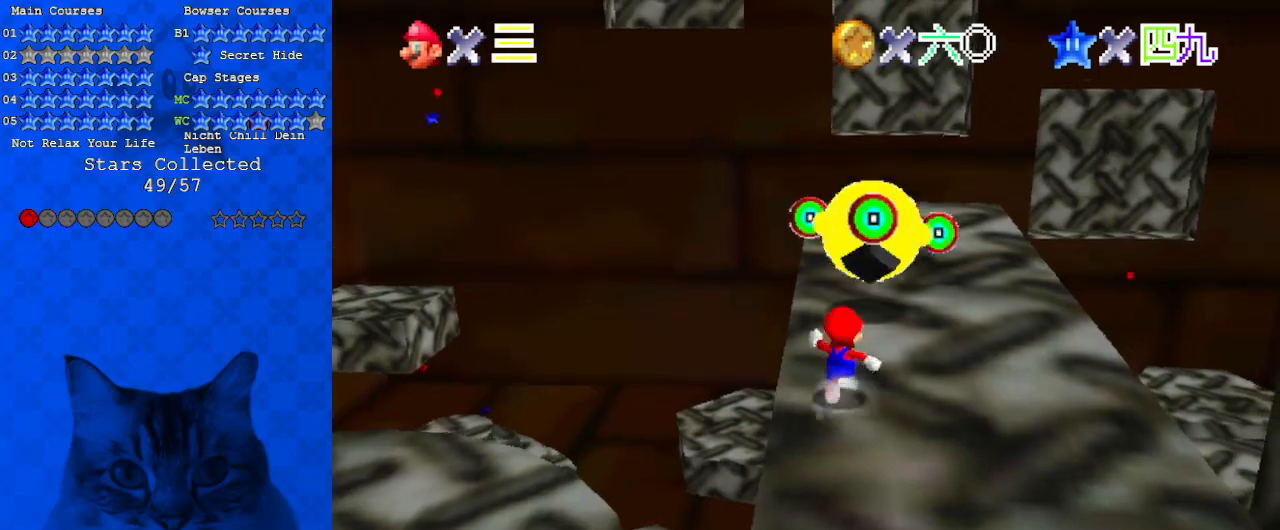
{"keys": ["right", "up"], "events": [[200, "shift", "down"], [367, "right", "down"], [433, "shift", "up"]]}
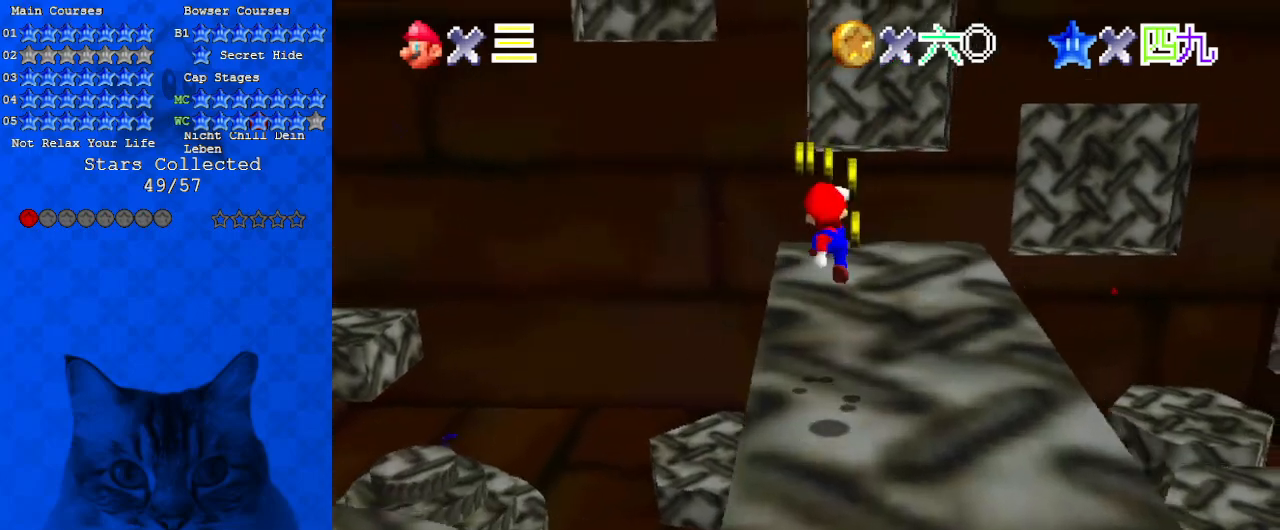
{"keys": [], "events": [[67, "a", "down"], [67, "left", "down"], [67, "right", "up"], [100, "up", "up"], [200, "a", "up"], [300, "a", "down"], [300, "left", "up"], [433, "a", "up"]]}
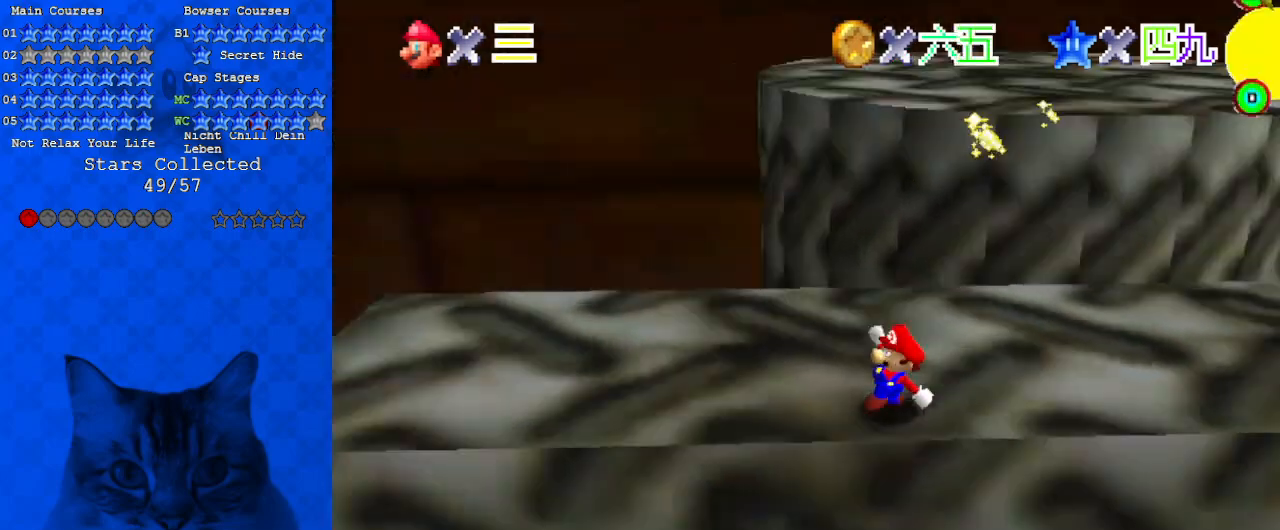
{"keys": ["ctrl", "shift", "up"], "events": [[33, "a", "down"], [133, "up", "down"], [167, "a", "up"], [167, "left", "down"], [400, "left", "up"], [500, "ctrl", "down"], [500, "shift", "down"]]}
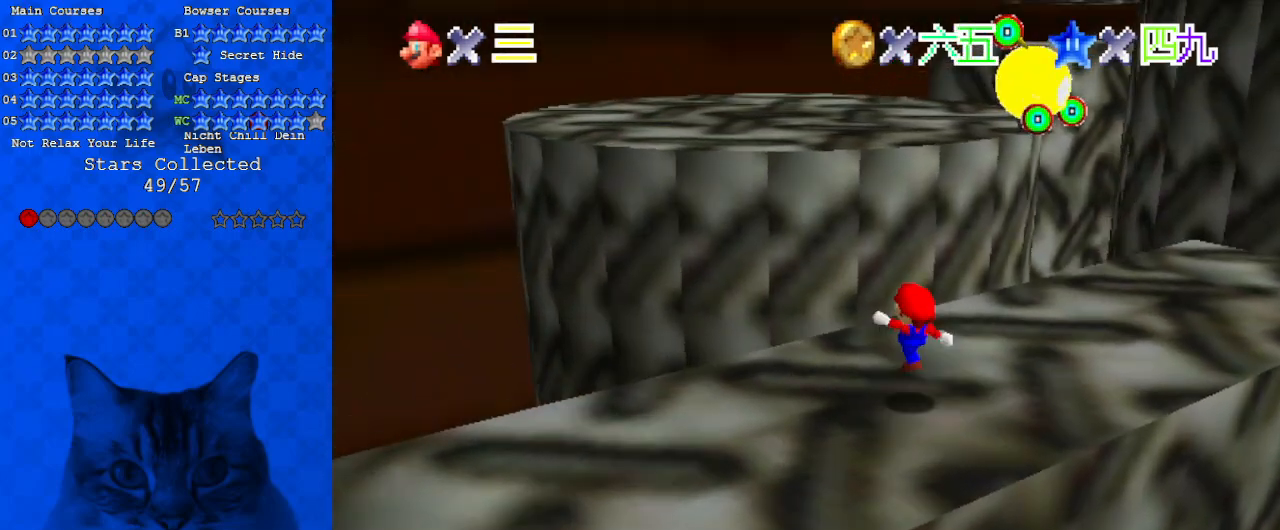
{"keys": ["shift", "up"], "events": [[67, "right", "down"], [133, "ctrl", "up"], [133, "shift", "up"], [267, "right", "up"], [500, "shift", "down"]]}
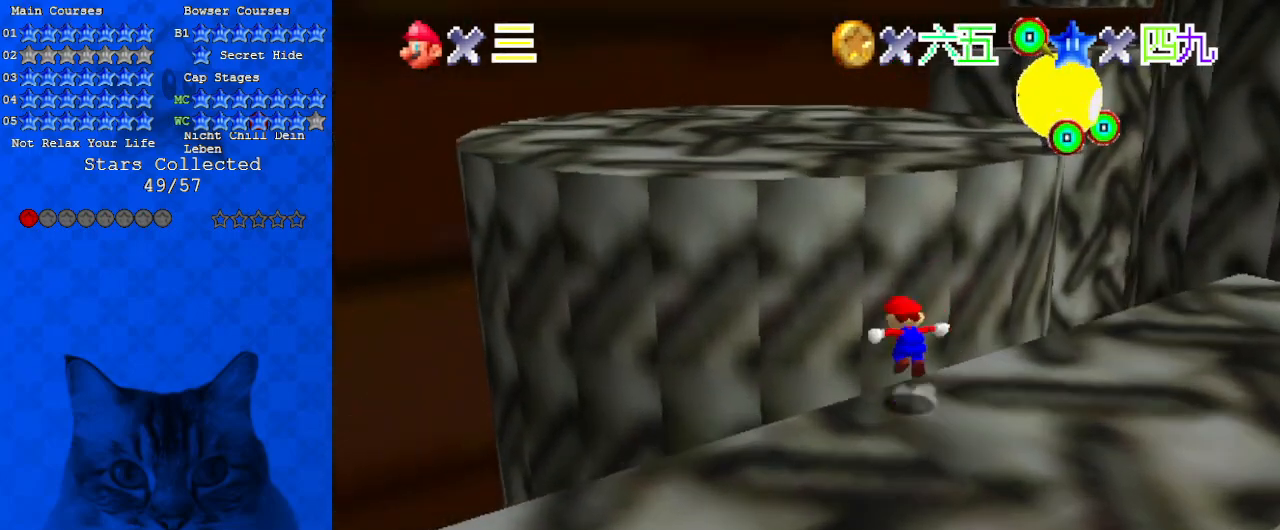
{"keys": ["a", "up"], "events": [[167, "a", "down"], [333, "a", "up"], [367, "shift", "up"], [500, "a", "down"]]}
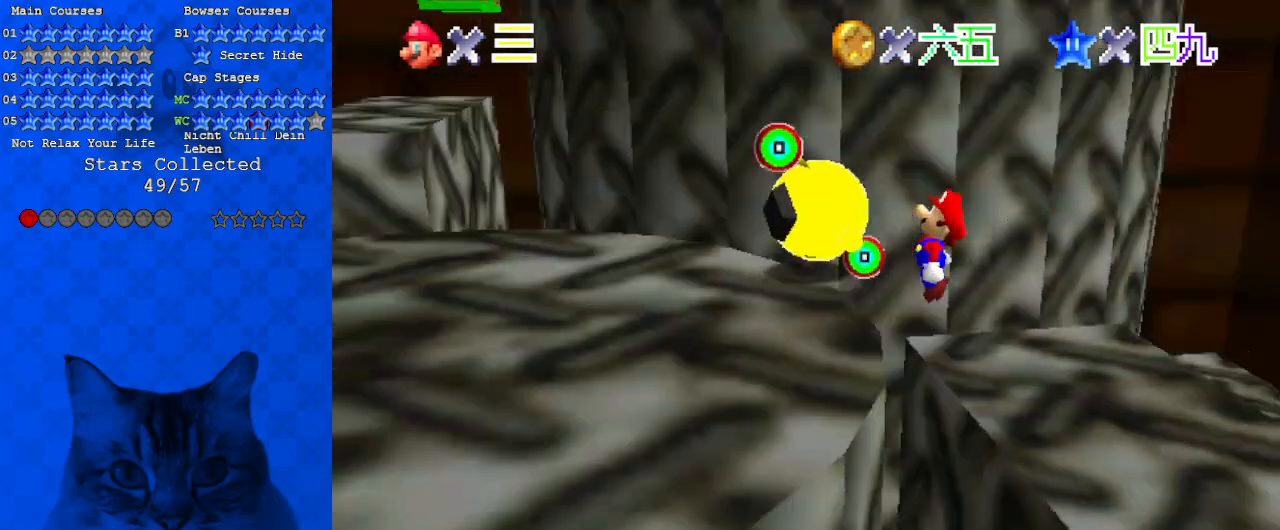
{"keys": ["left", "up"], "events": [[133, "a", "up"], [200, "left", "down"]]}
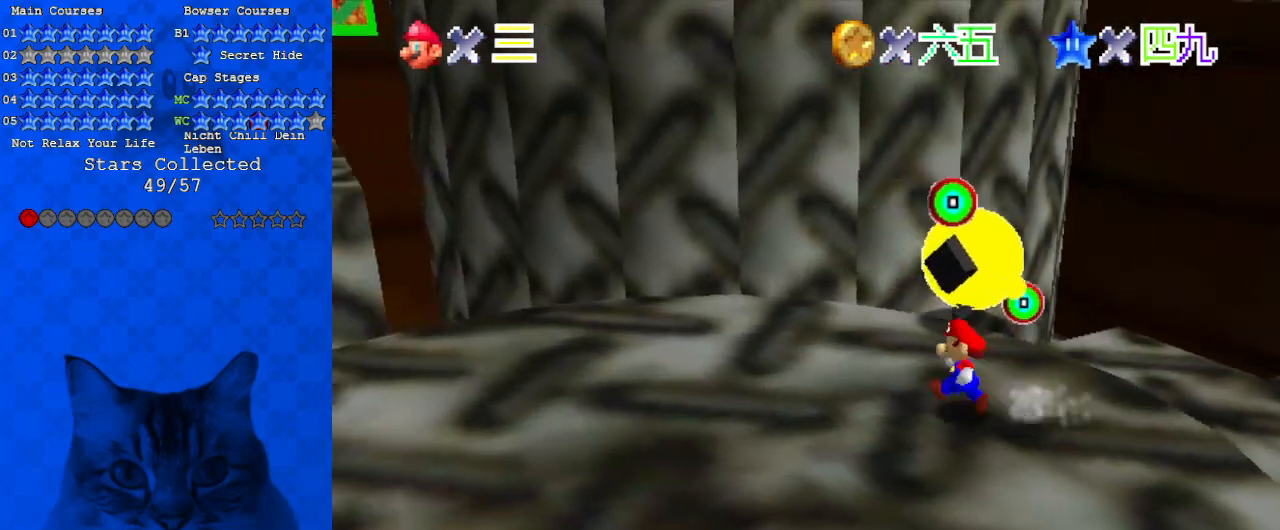
{"keys": [], "events": [[100, "left", "up"], [300, "up", "up"], [333, "ctrl", "down"], [467, "ctrl", "up"]]}